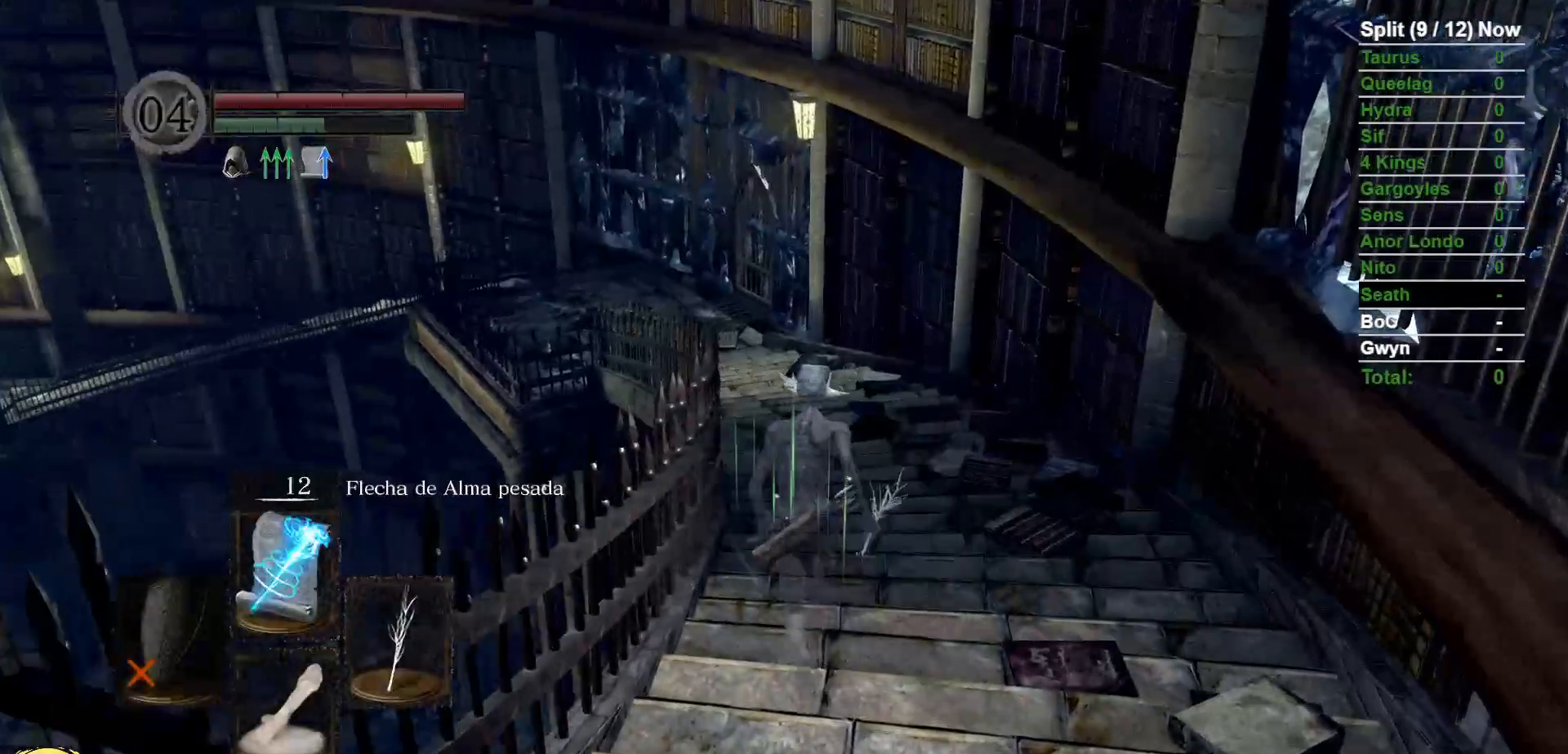
Gameplay with a controller (Xbox layout); each line is a JSON object with the inputs held at the frame after it (dt_ms = milliseconds from this image to that frame). "events" lists button and stick changes between this image and that frame as [ms after this image, input, new state], when the widget could be followed in between. Not read: SELECT START.
{"dt_ms": 500, "buttons": ["B"], "left_stick": "up", "right_stick": "center", "events": []}
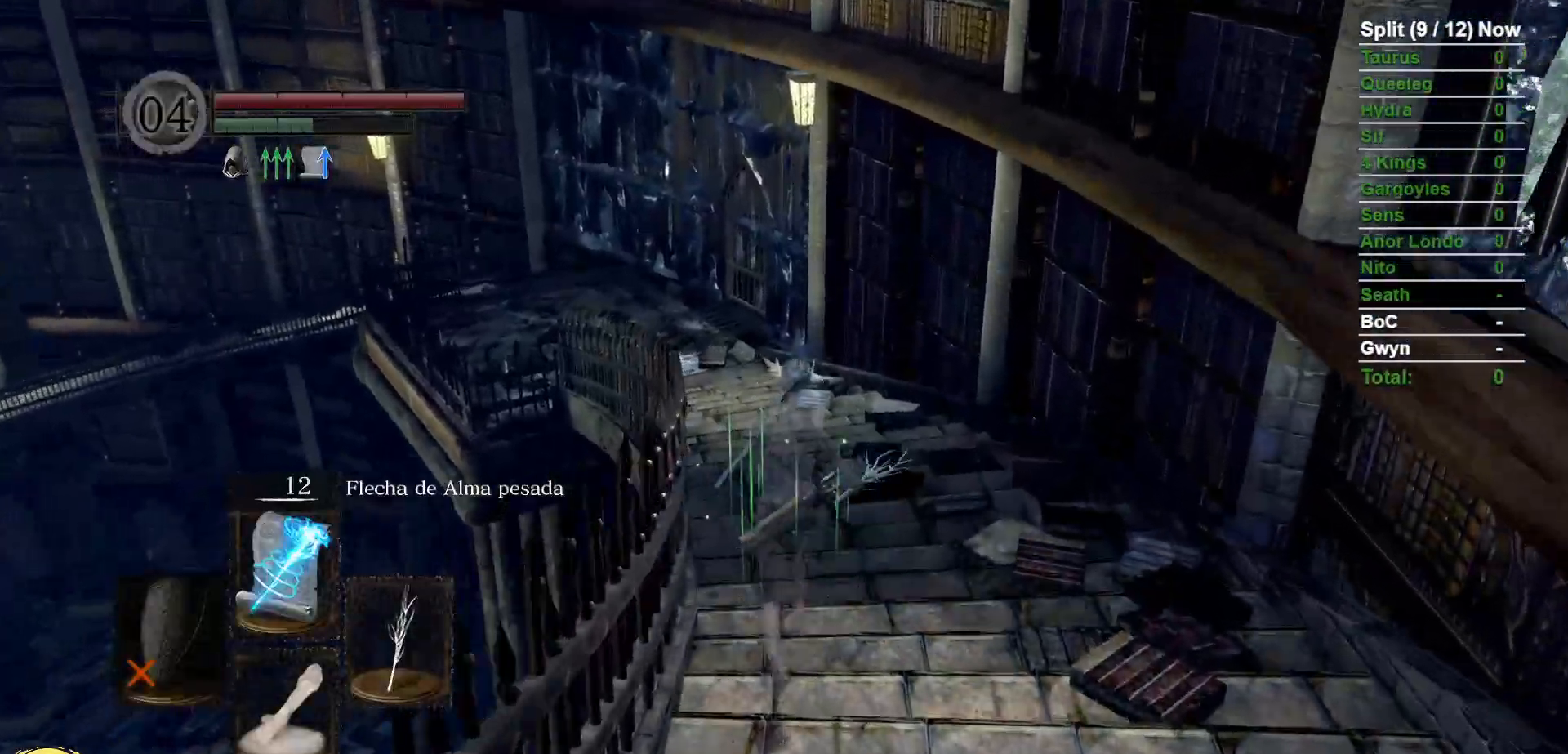
{"dt_ms": 500, "buttons": ["B"], "left_stick": "up", "right_stick": "center", "events": []}
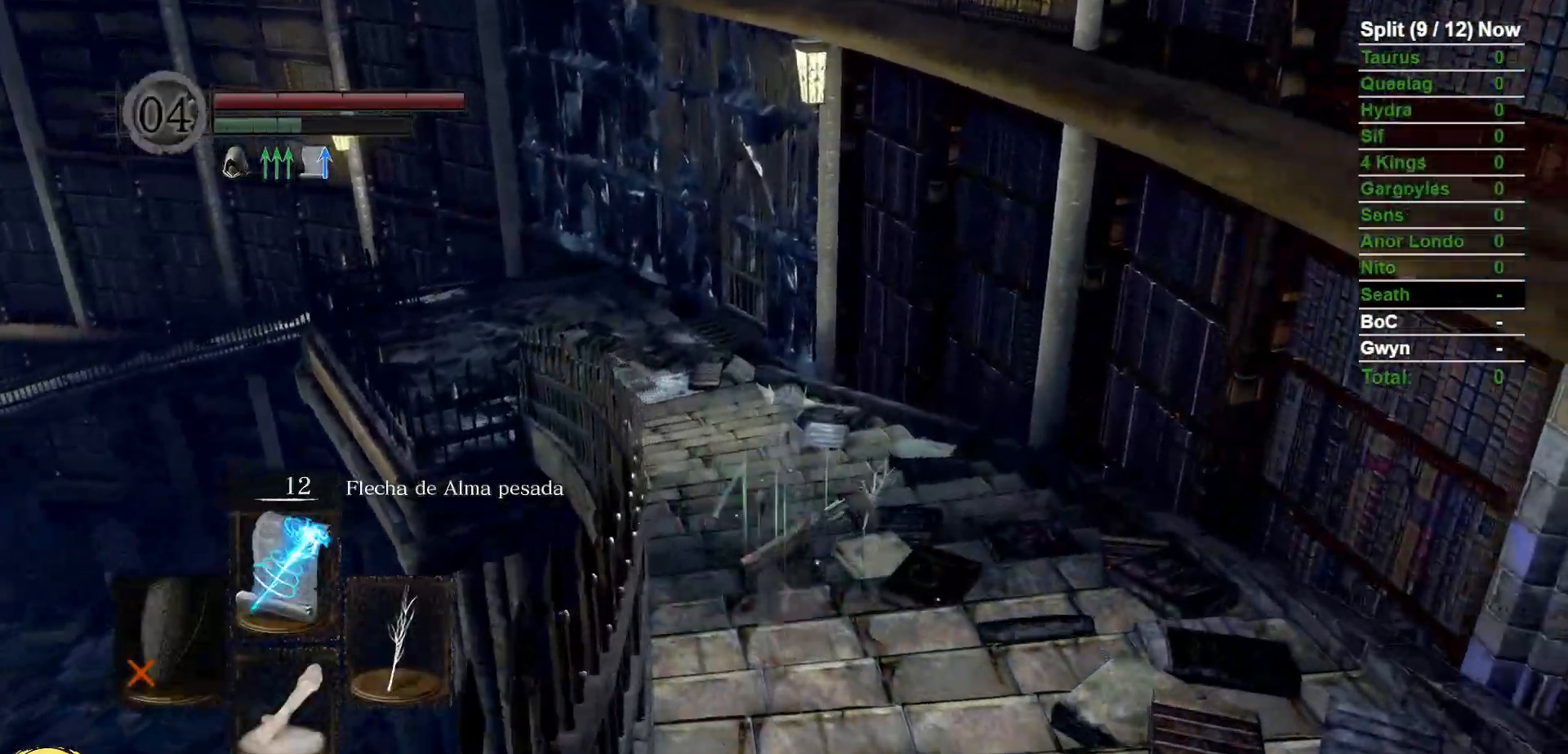
{"dt_ms": 1000, "buttons": ["B"], "left_stick": "up", "right_stick": "center"}
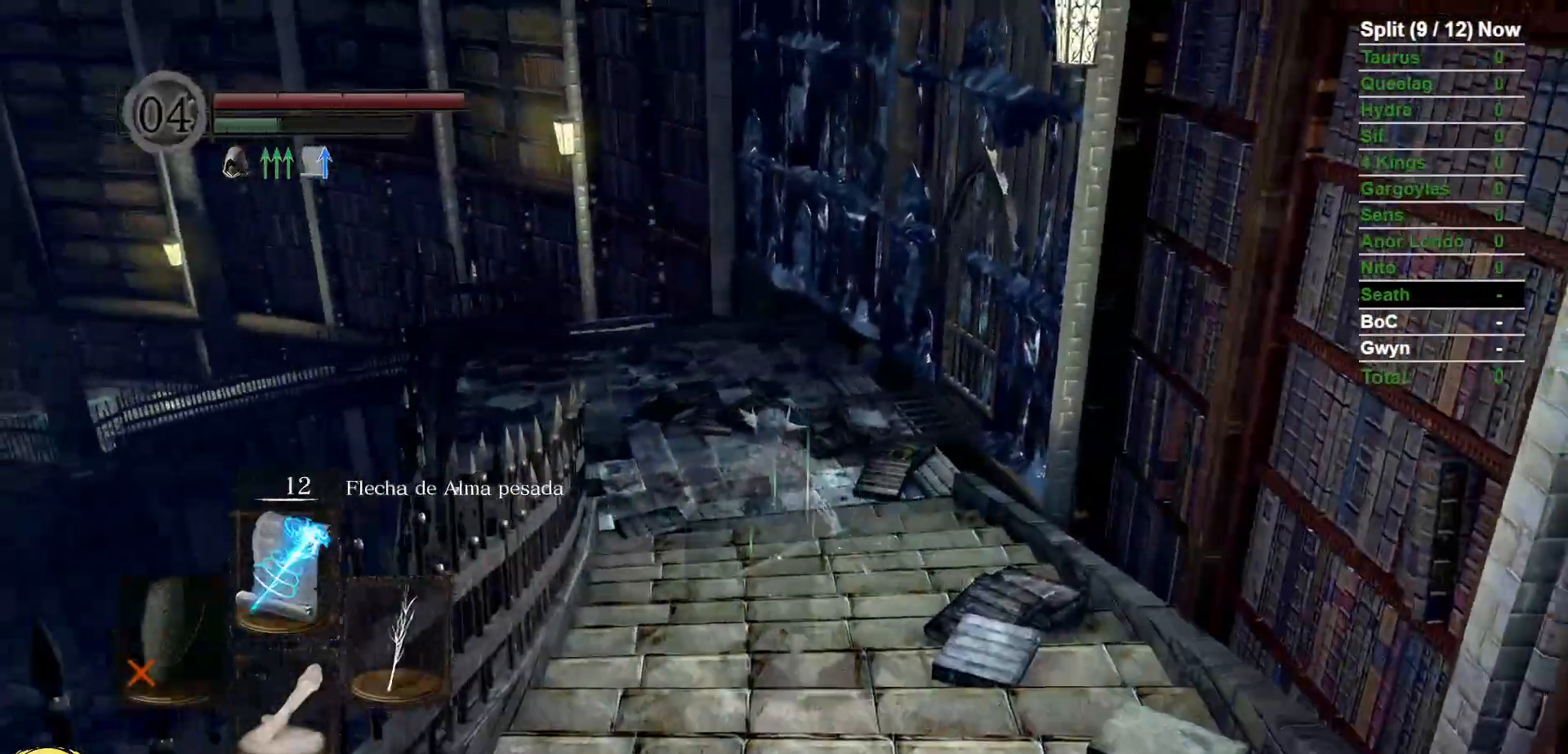
{"dt_ms": 500, "buttons": [], "left_stick": "up", "right_stick": "center", "events": [[267, "B", "up"]]}
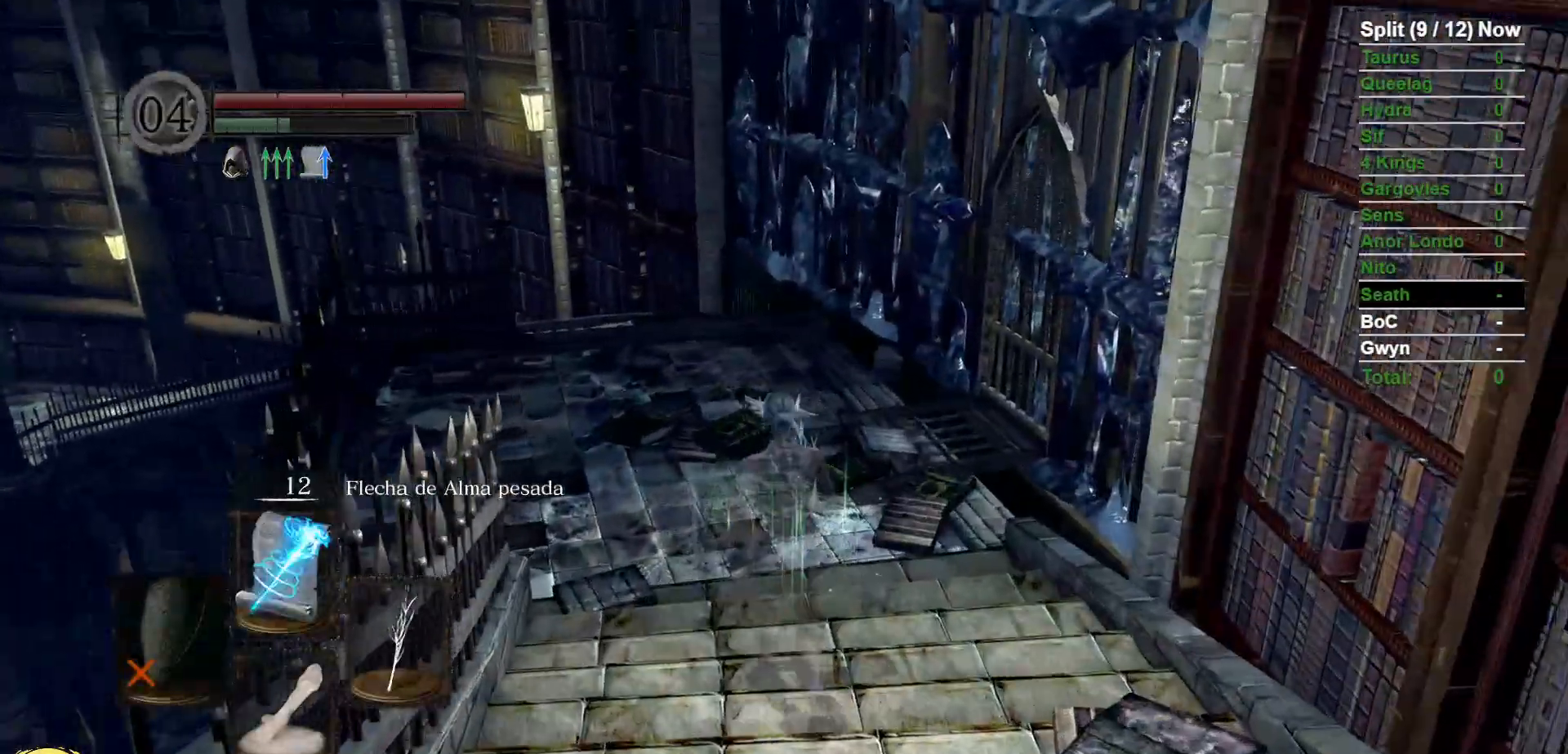
{"dt_ms": 500, "buttons": ["B"], "left_stick": "up", "right_stick": "center", "events": [[267, "B", "down"]]}